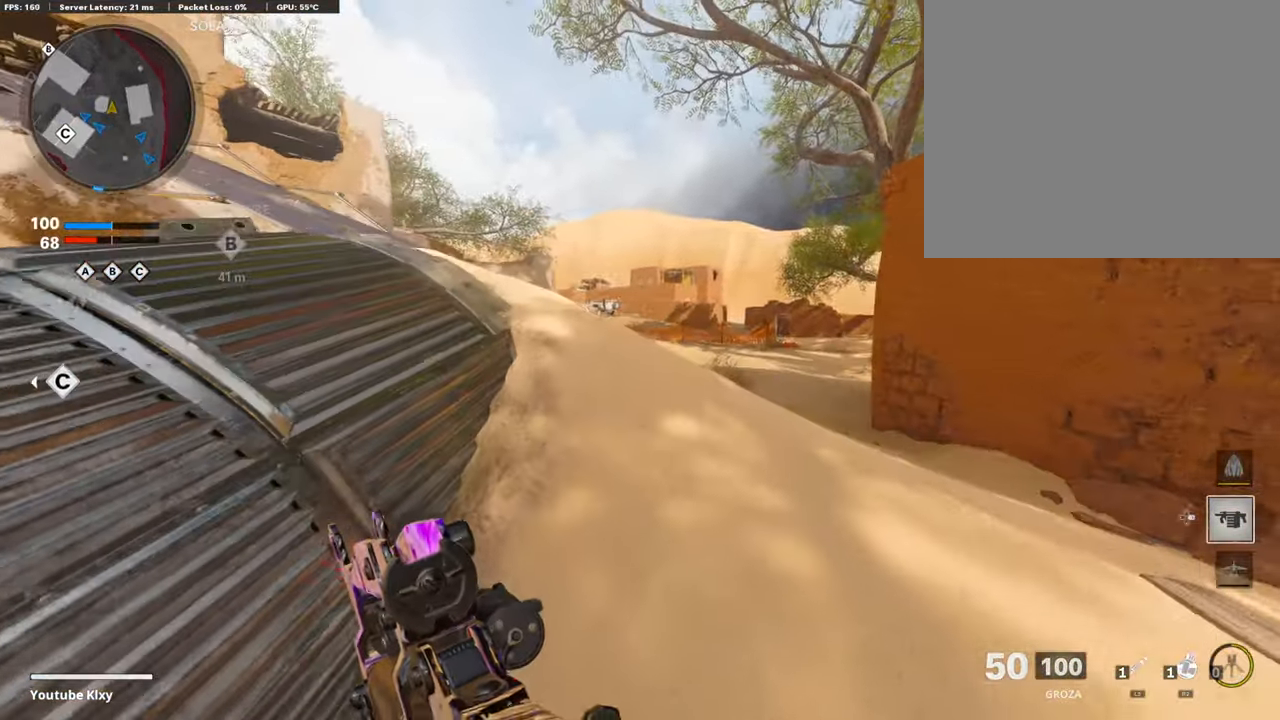
Gameplay with a controller (PlayStation layout); each line is a JSON object with the inputs held at the frame after it. "events" lists button and stick changes between this image and that frame as [ms after this image, input, new state], when the widget could be followed in between.
{"buttons": [], "left_stick": "up", "right_stick": "left", "events": [[34, "right_stick", "left"], [235, "right_stick", "center"], [454, "right_stick", "left"]]}
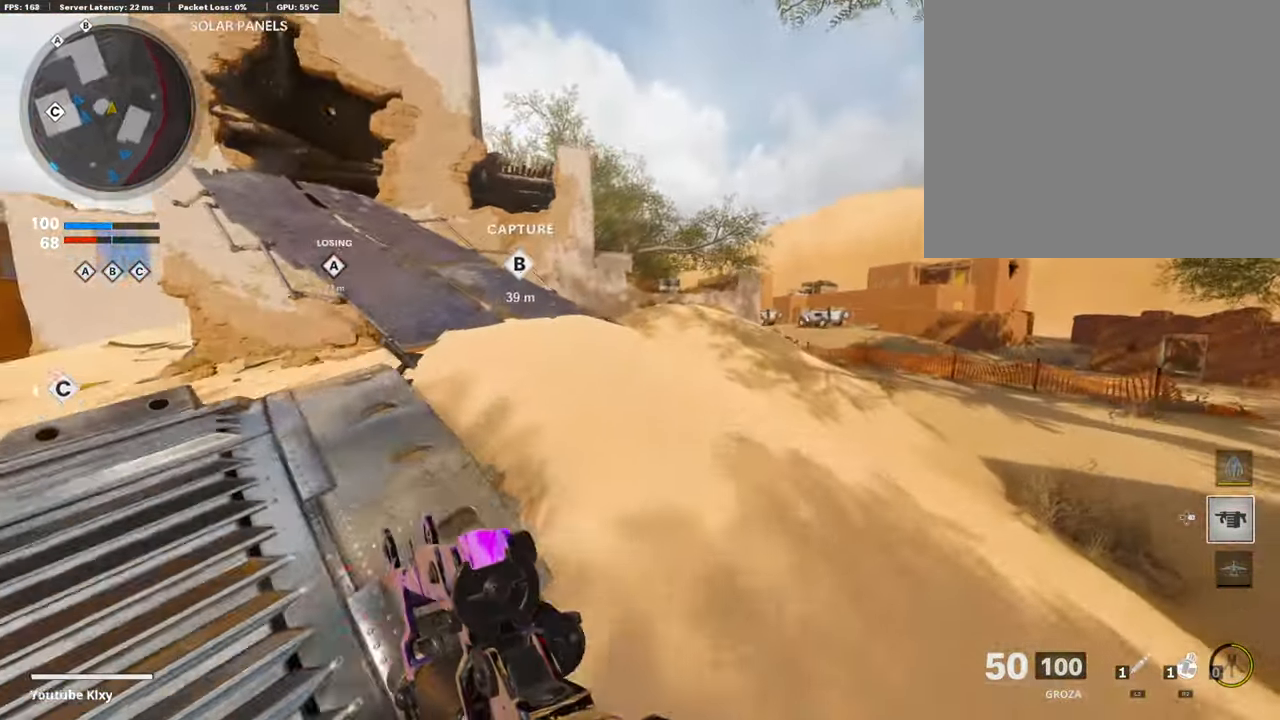
{"buttons": [], "left_stick": "up", "right_stick": "right", "events": [[185, "right_stick", "center"], [504, "right_stick", "right"]]}
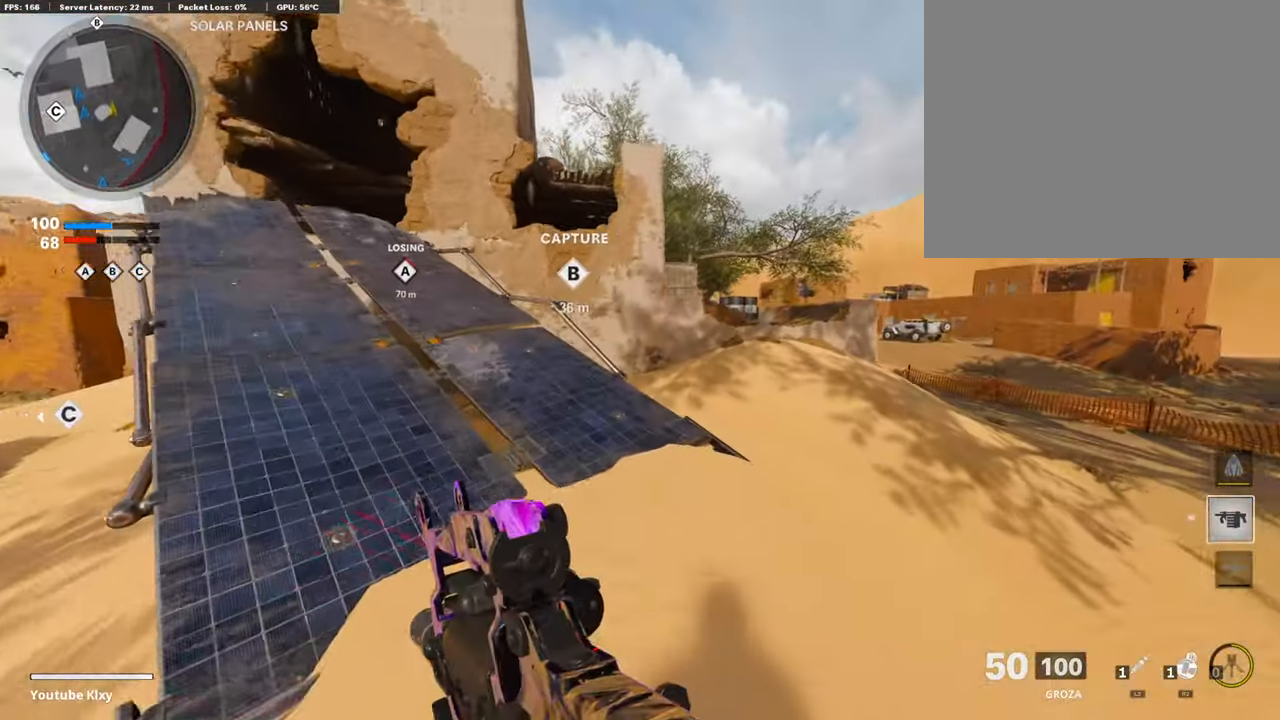
{"buttons": ["CROSS"], "left_stick": "up-right", "right_stick": "center", "events": [[135, "right_stick", "center"], [319, "left_stick", "up-right"], [437, "CROSS", "down"]]}
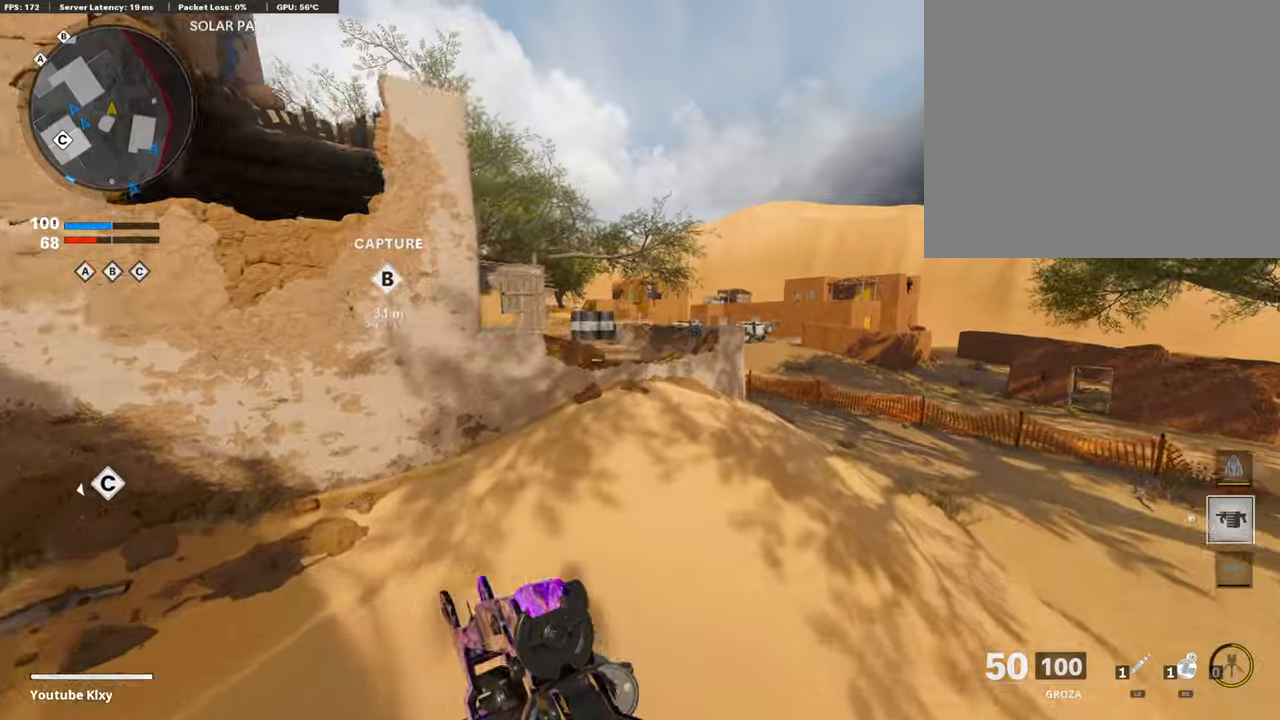
{"buttons": [], "left_stick": "up-right", "right_stick": "center", "events": [[67, "CROSS", "up"], [135, "TRIANGLE", "down"], [219, "left_stick", "center"], [235, "TRIANGLE", "up"], [303, "TRIANGLE", "down"], [370, "TRIANGLE", "up"], [420, "left_stick", "up-right"]]}
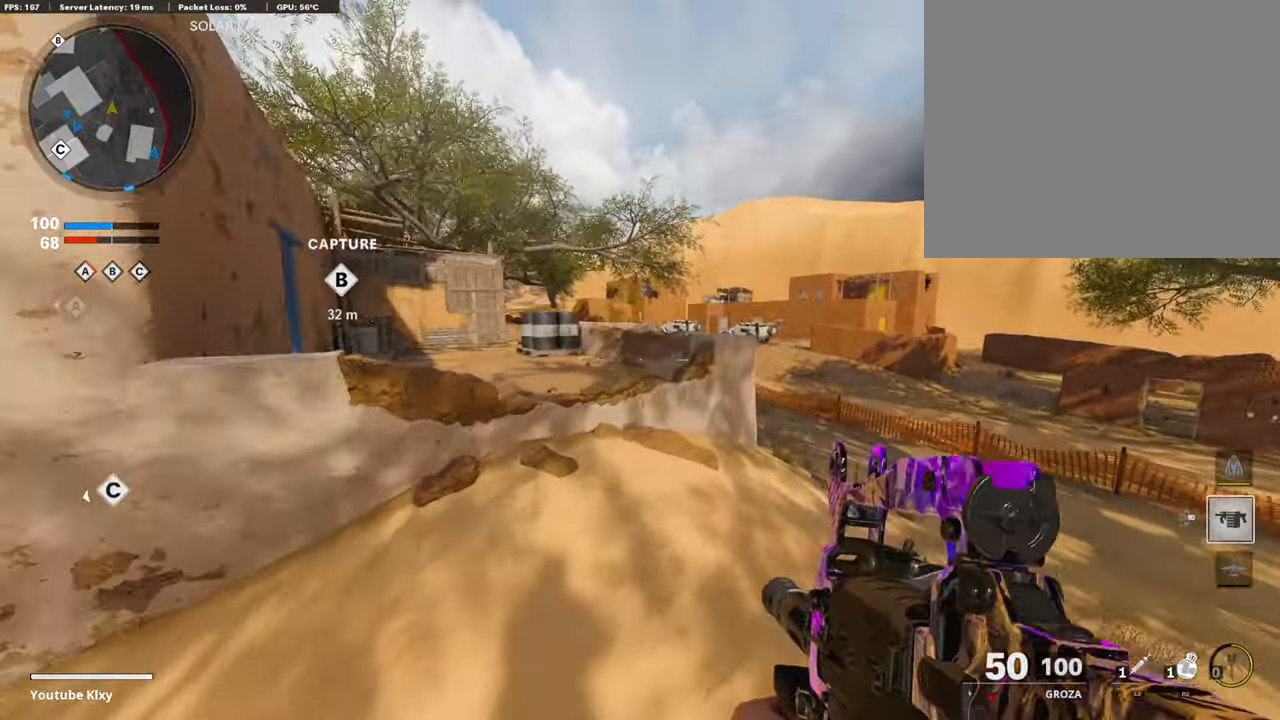
{"buttons": [], "left_stick": "up", "right_stick": "left", "events": [[135, "L3", "down"], [185, "left_stick", "up"], [269, "right_stick", "left"], [454, "L3", "up"]]}
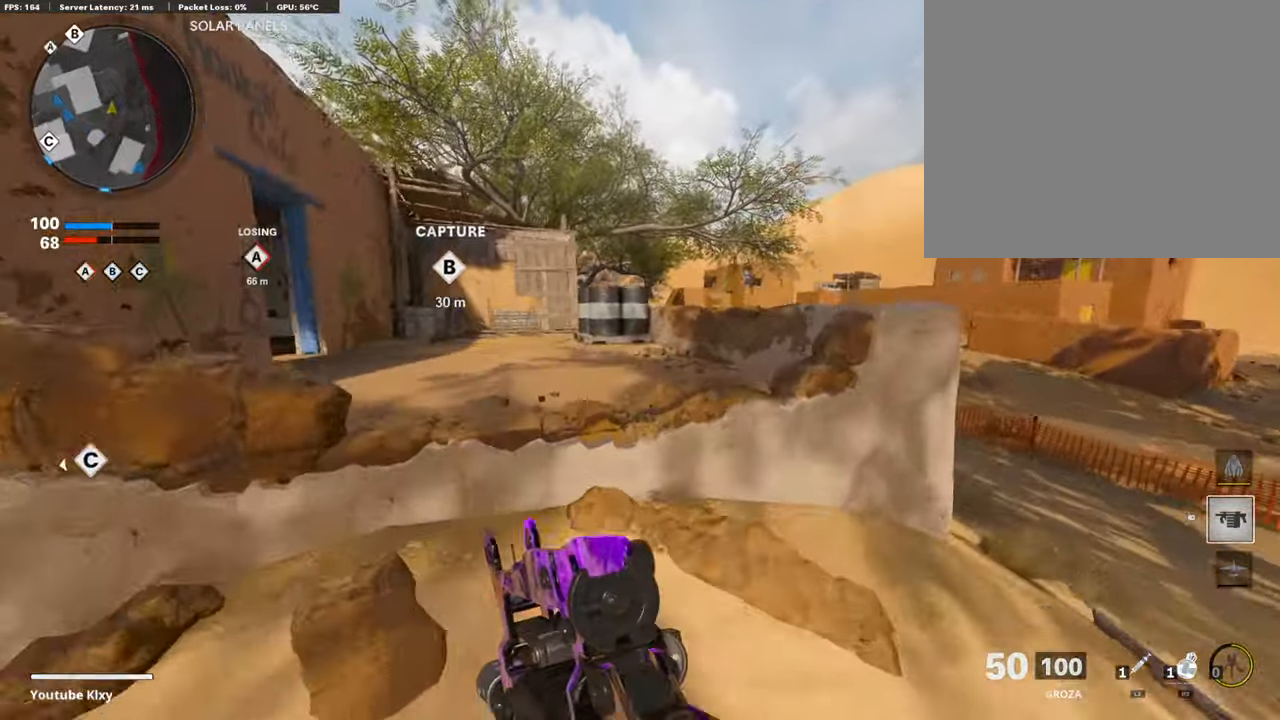
{"buttons": [], "left_stick": "up-right", "right_stick": "center", "events": [[101, "right_stick", "center"], [336, "left_stick", "up-right"]]}
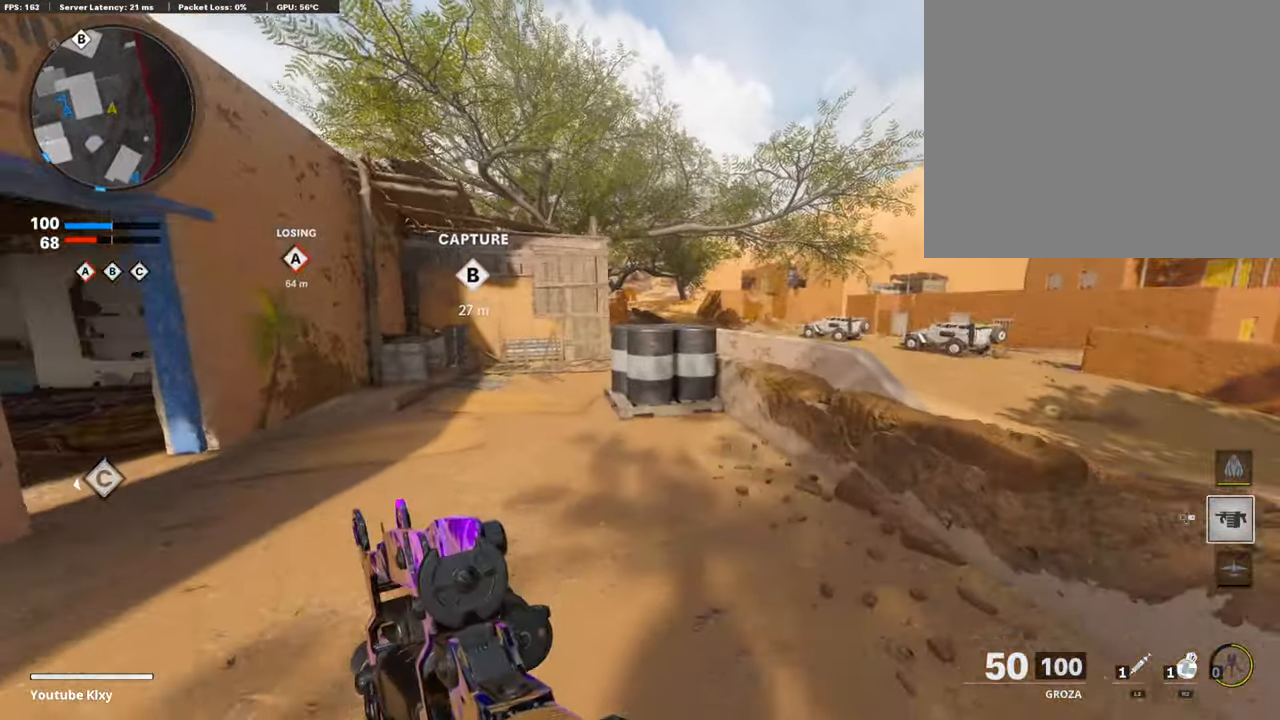
{"buttons": ["L1"], "left_stick": "up-left", "right_stick": "center", "events": [[101, "R3", "down"], [202, "R3", "up"], [286, "R3", "down"], [303, "L3", "down"], [303, "left_stick", "up"], [387, "R3", "up"], [387, "right_stick", "up"], [420, "left_stick", "up-left"], [437, "L1", "down"], [437, "right_stick", "center"], [454, "L3", "up"]]}
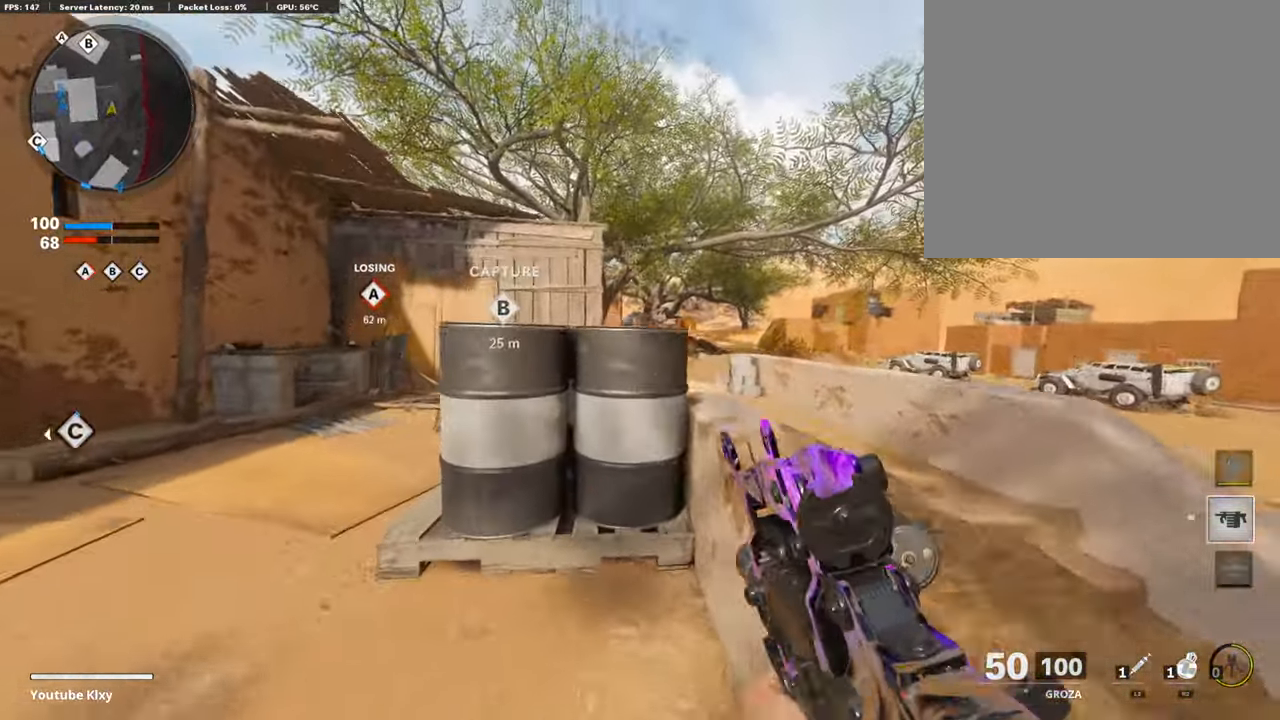
{"buttons": ["L1"], "left_stick": "left", "right_stick": "center", "events": [[84, "right_stick", "up"], [185, "left_stick", "up"], [387, "right_stick", "center"], [403, "left_stick", "left"]]}
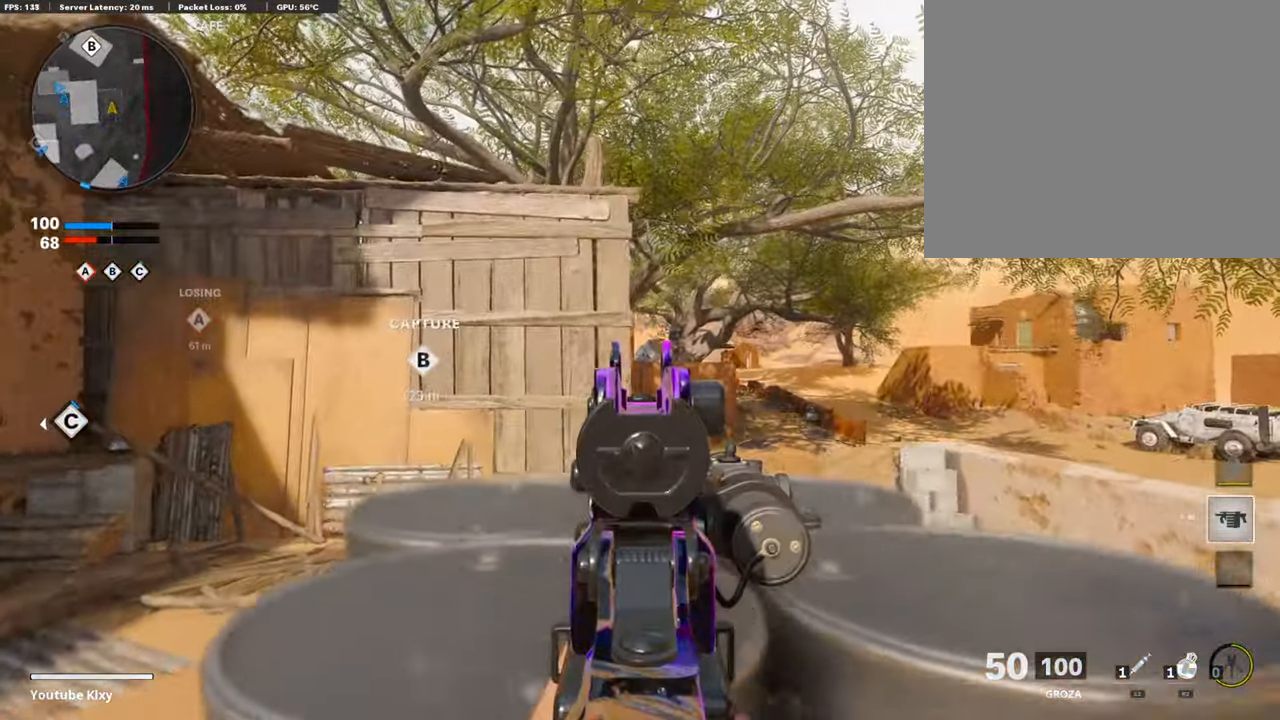
{"buttons": ["L1"], "left_stick": "up-right", "right_stick": "center", "events": [[68, "left_stick", "up-right"], [269, "left_stick", "center"], [336, "left_stick", "left"], [454, "left_stick", "up-right"]]}
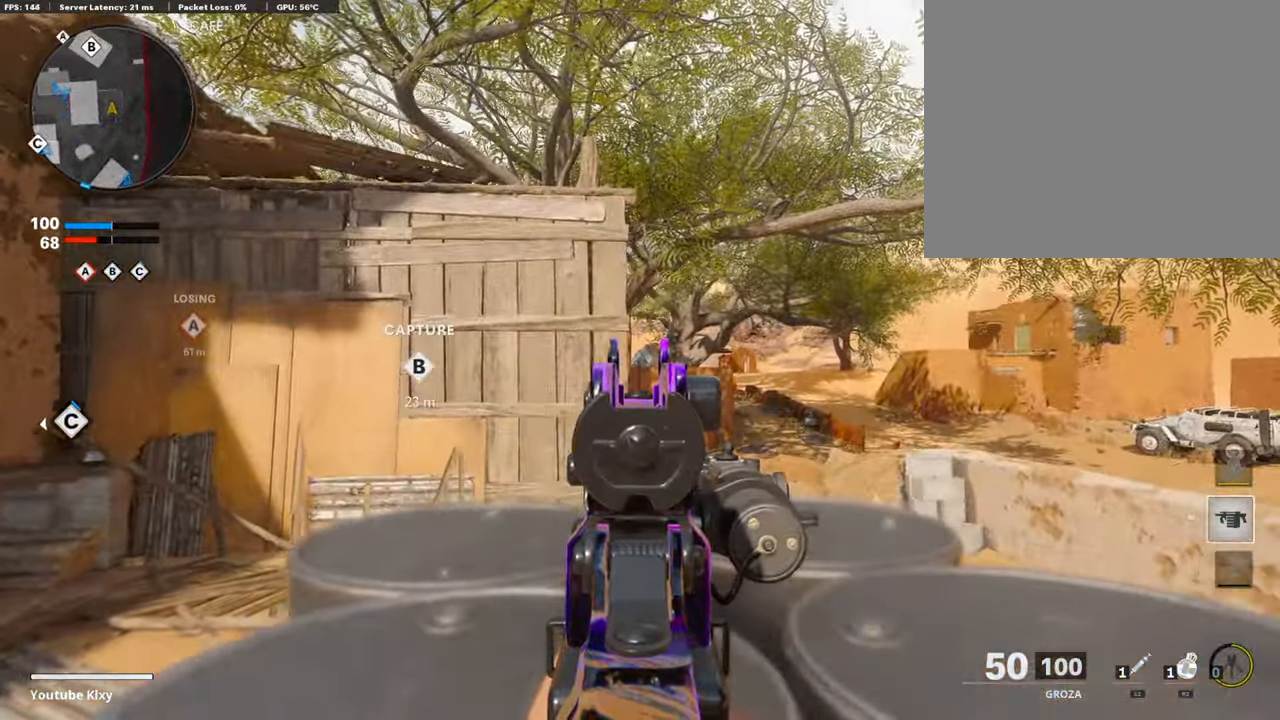
{"buttons": ["L1"], "left_stick": "center", "right_stick": "center", "events": [[68, "left_stick", "center"], [135, "left_stick", "left"], [185, "left_stick", "center"], [420, "left_stick", "right"], [504, "left_stick", "center"]]}
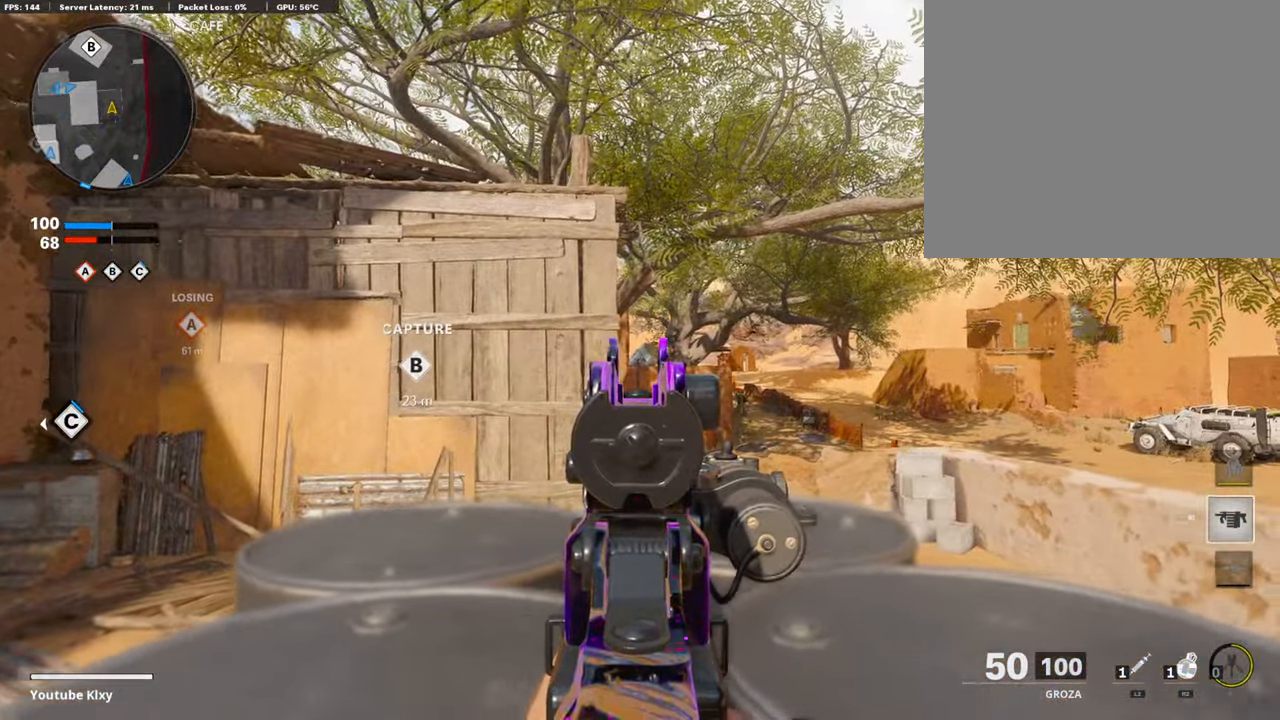
{"buttons": ["L1", "R1"], "left_stick": "left", "right_stick": "down", "events": [[84, "right_stick", "down-right"], [118, "left_stick", "left"], [269, "left_stick", "up-right"], [269, "right_stick", "center"], [353, "right_stick", "down"], [387, "left_stick", "left"], [504, "R1", "down"]]}
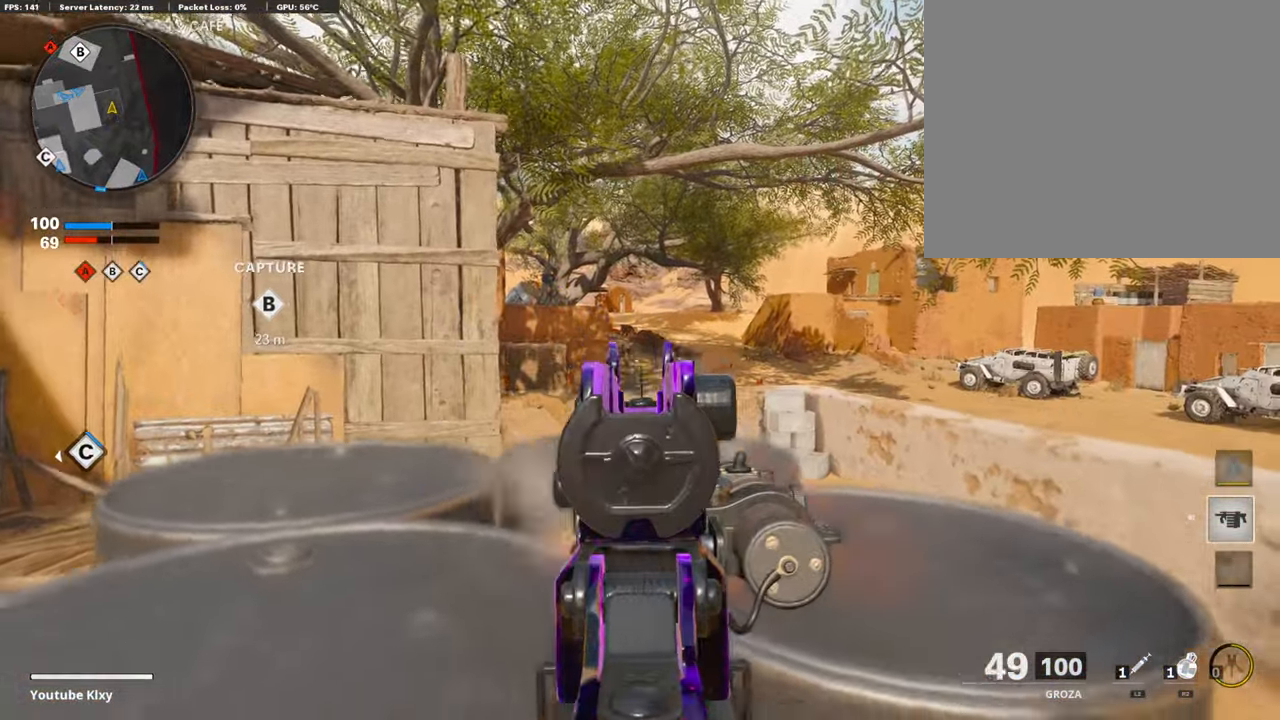
{"buttons": ["L1", "R1"], "left_stick": "up-right", "right_stick": "down", "events": [[34, "right_stick", "center"], [135, "left_stick", "right"], [202, "right_stick", "left"], [236, "left_stick", "left"], [303, "right_stick", "center"], [387, "left_stick", "up-right"], [420, "right_stick", "down"]]}
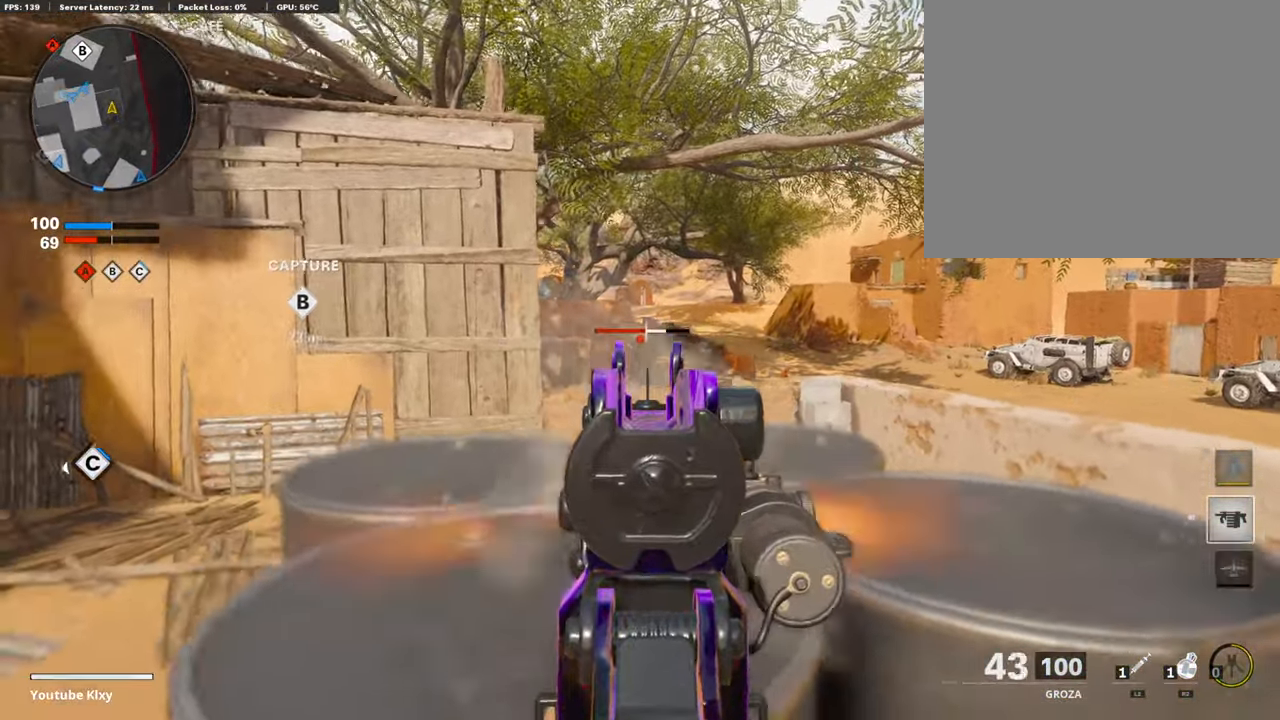
{"buttons": ["L1", "R1"], "left_stick": "up-right", "right_stick": "left", "events": [[67, "right_stick", "center"], [84, "left_stick", "left"], [252, "left_stick", "center"], [319, "left_stick", "up-right"], [369, "right_stick", "left"]]}
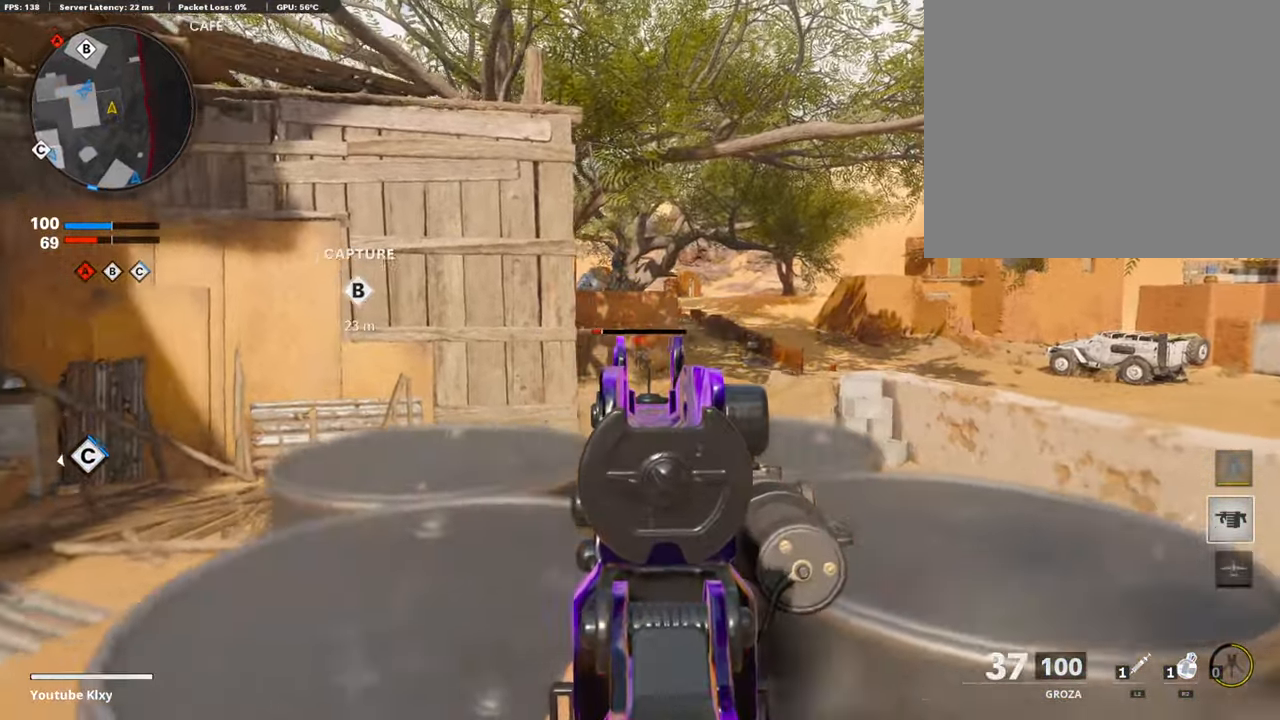
{"buttons": [], "left_stick": "left", "right_stick": "center", "events": [[201, "right_stick", "center"], [251, "right_stick", "left"], [335, "right_stick", "center"], [403, "left_stick", "left"], [436, "L1", "up"], [436, "R1", "up"]]}
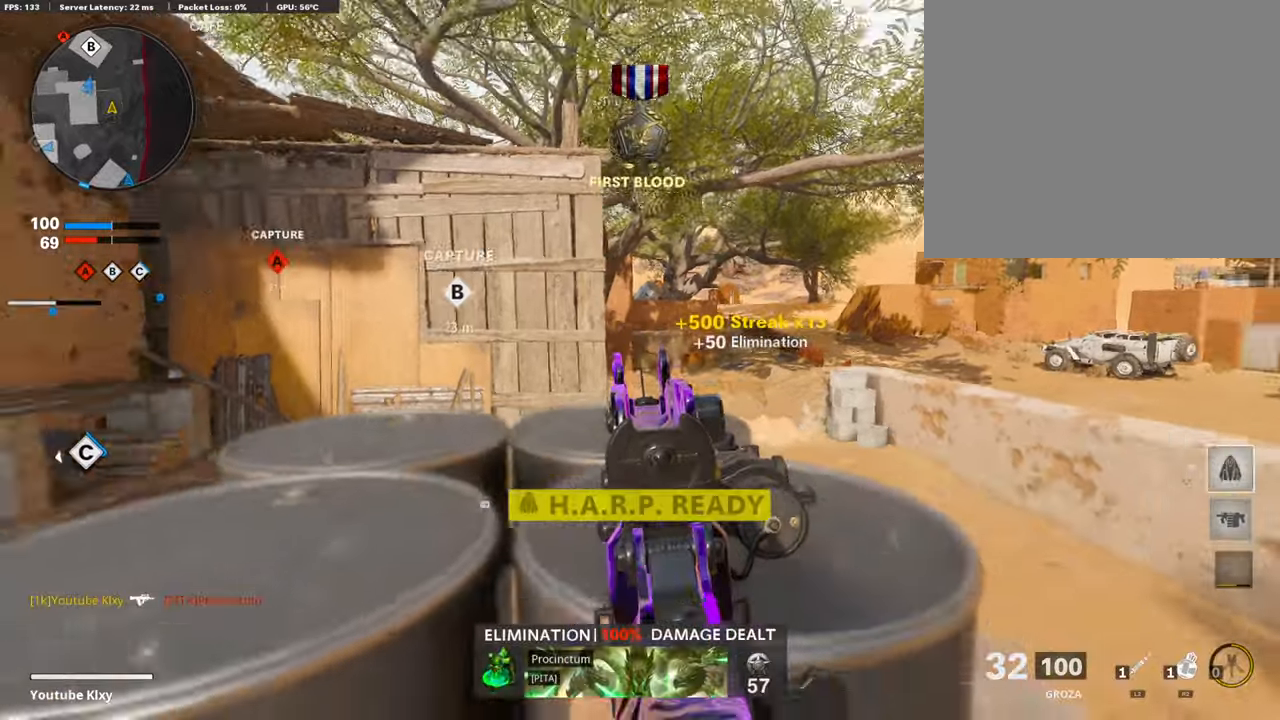
{"buttons": [], "left_stick": "up-left", "right_stick": "center", "events": [[17, "SQUARE", "down"], [101, "SQUARE", "up"], [236, "right_stick", "left"], [252, "left_stick", "up-left"], [303, "L3", "down"], [420, "right_stick", "center"], [504, "L3", "up"]]}
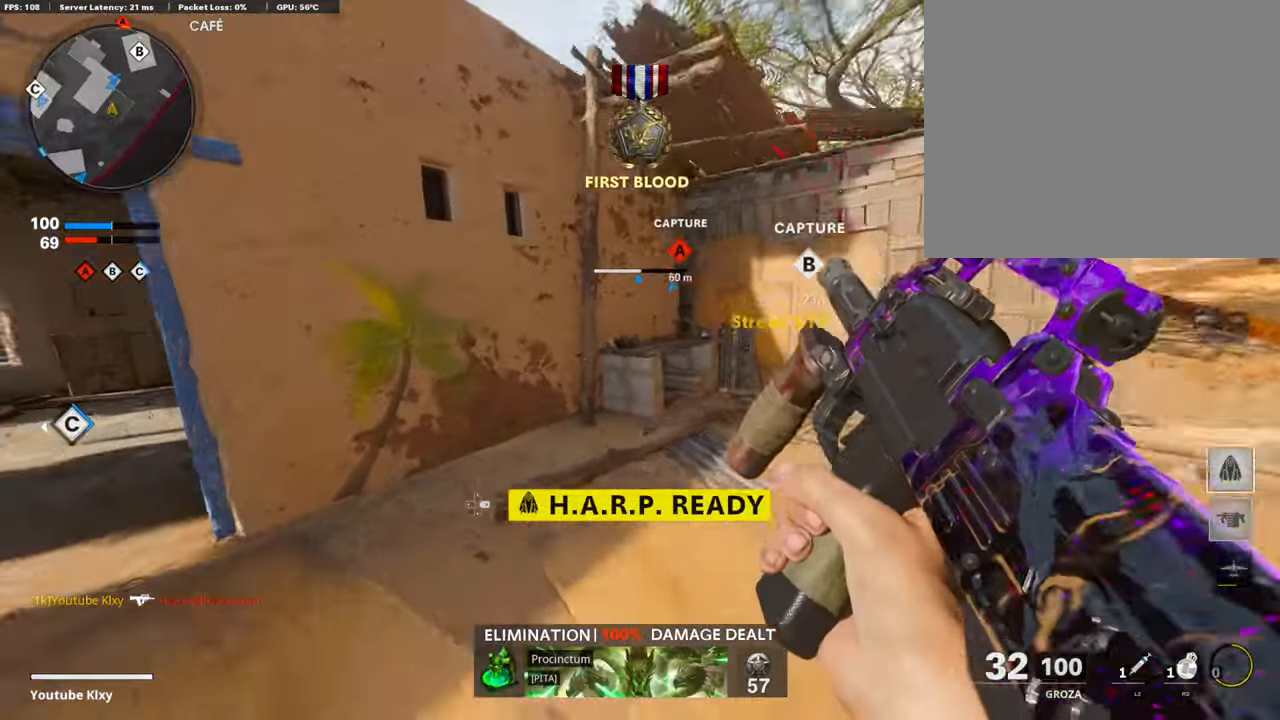
{"buttons": [], "left_stick": "up", "right_stick": "center", "events": [[17, "right_stick", "left"], [168, "left_stick", "left"], [219, "right_stick", "center"], [286, "left_stick", "up-left"], [353, "L3", "down"], [404, "left_stick", "up"], [488, "L3", "up"]]}
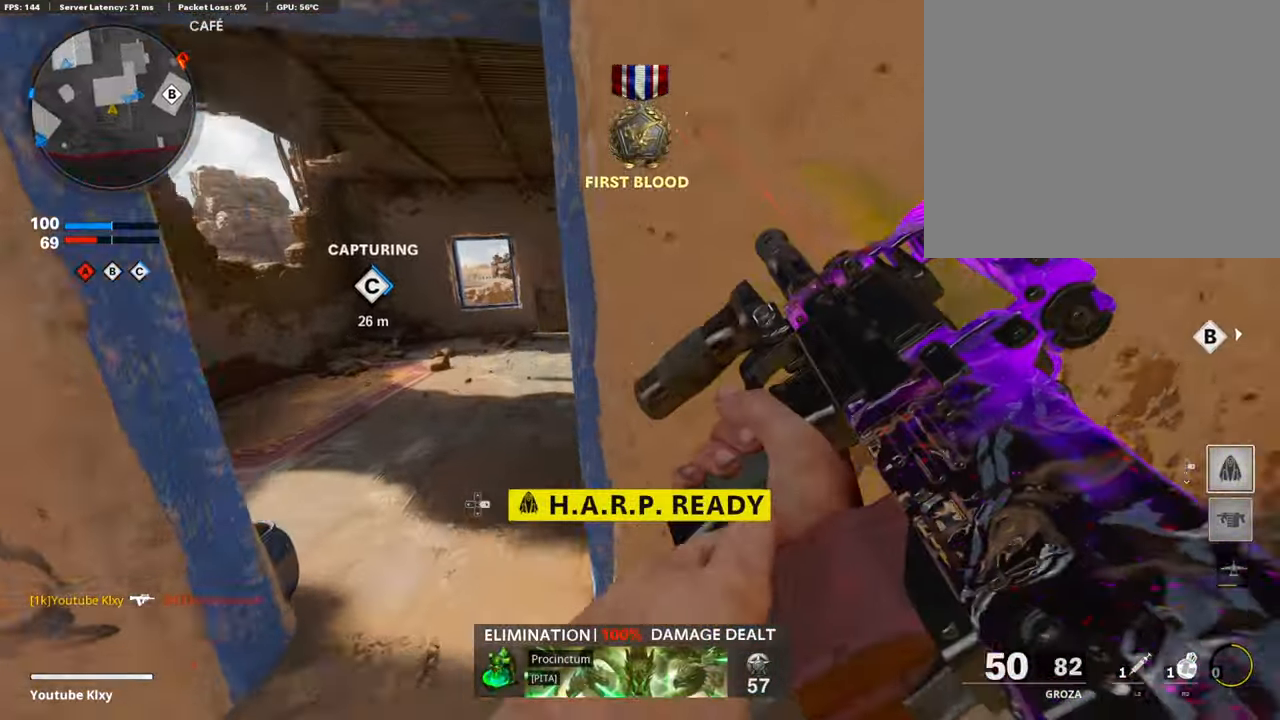
{"buttons": [], "left_stick": "down-left", "right_stick": "center", "events": [[50, "right_stick", "right"], [151, "left_stick", "up-left"], [168, "right_stick", "center"], [302, "DPAD_DOWN", "down"], [302, "DPAD_RIGHT", "down"], [369, "DPAD_DOWN", "up"], [386, "DPAD_RIGHT", "up"], [487, "left_stick", "down-left"]]}
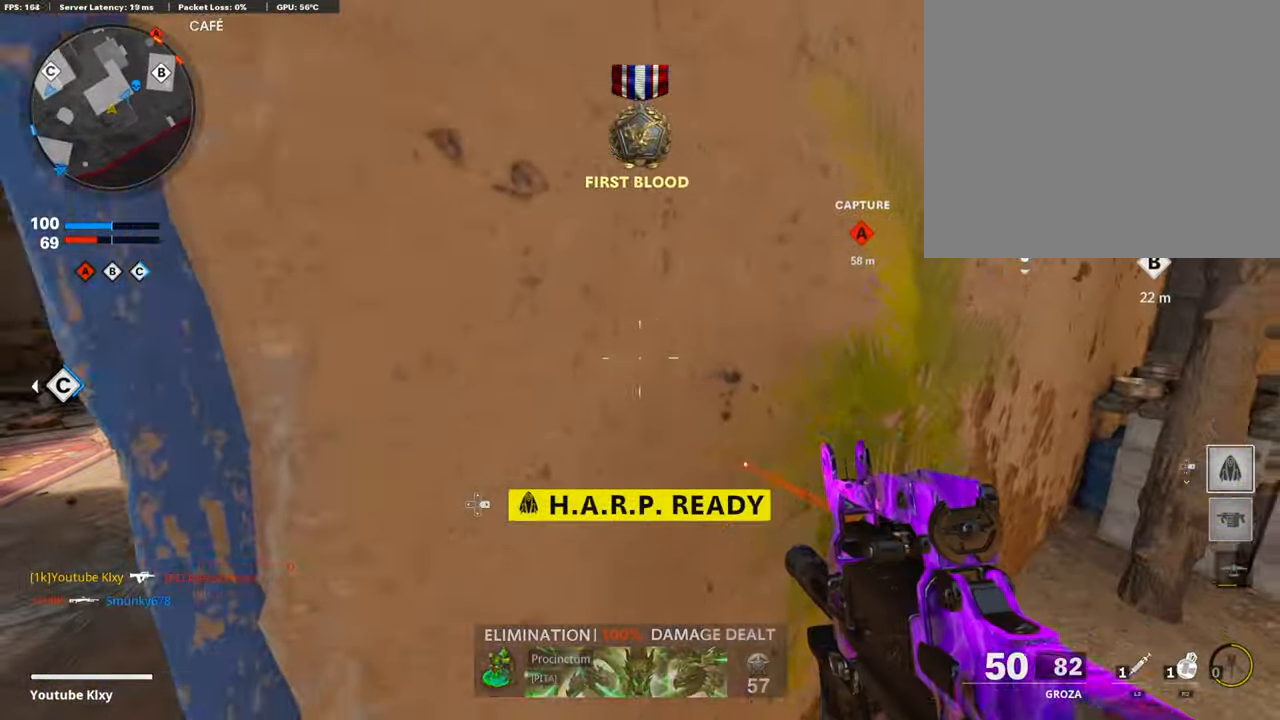
{"buttons": [], "left_stick": "center", "right_stick": "center", "events": [[117, "left_stick", "up-left"], [369, "left_stick", "center"]]}
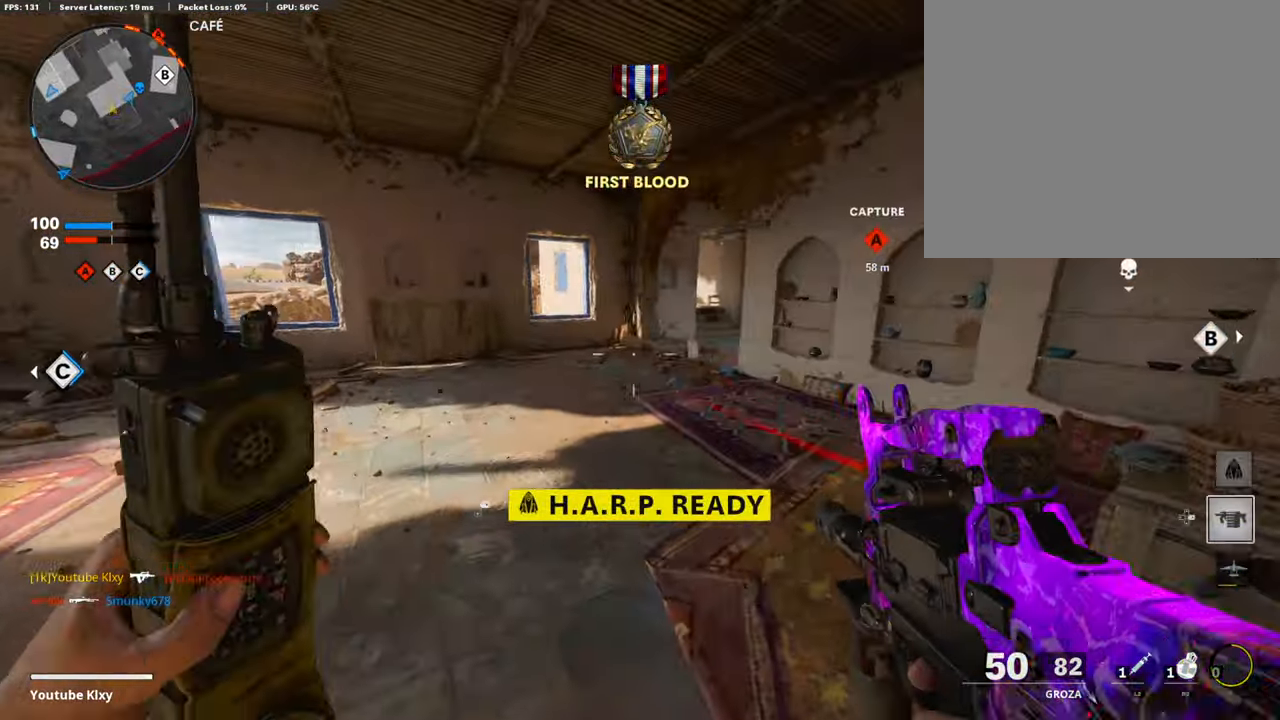
{"buttons": [], "left_stick": "up-left", "right_stick": "center", "events": [[33, "left_stick", "down-right"], [134, "right_stick", "right"], [302, "right_stick", "center"], [369, "left_stick", "up-left"], [369, "right_stick", "left"], [470, "right_stick", "center"]]}
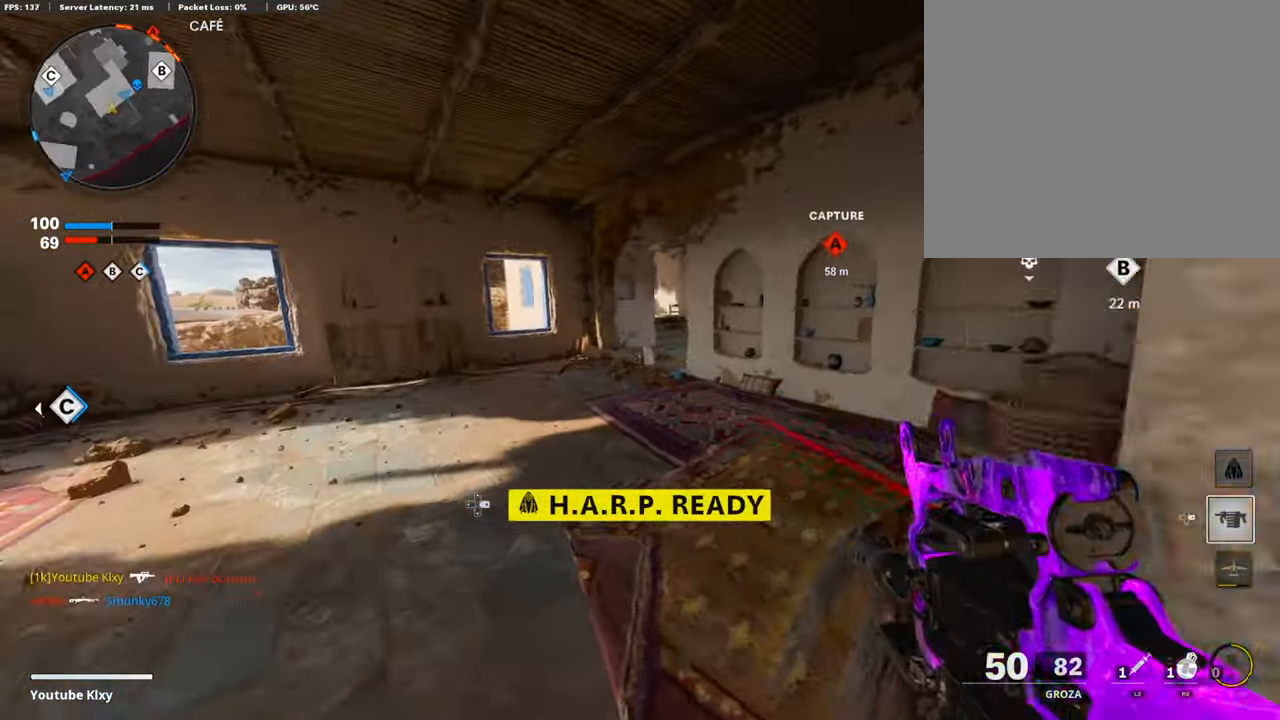
{"buttons": [], "left_stick": "up-left", "right_stick": "left", "events": [[134, "right_stick", "left"], [252, "right_stick", "center"], [285, "DPAD_RIGHT", "down"], [319, "DPAD_DOWN", "down"], [386, "DPAD_DOWN", "up"], [403, "DPAD_RIGHT", "up"], [436, "right_stick", "left"]]}
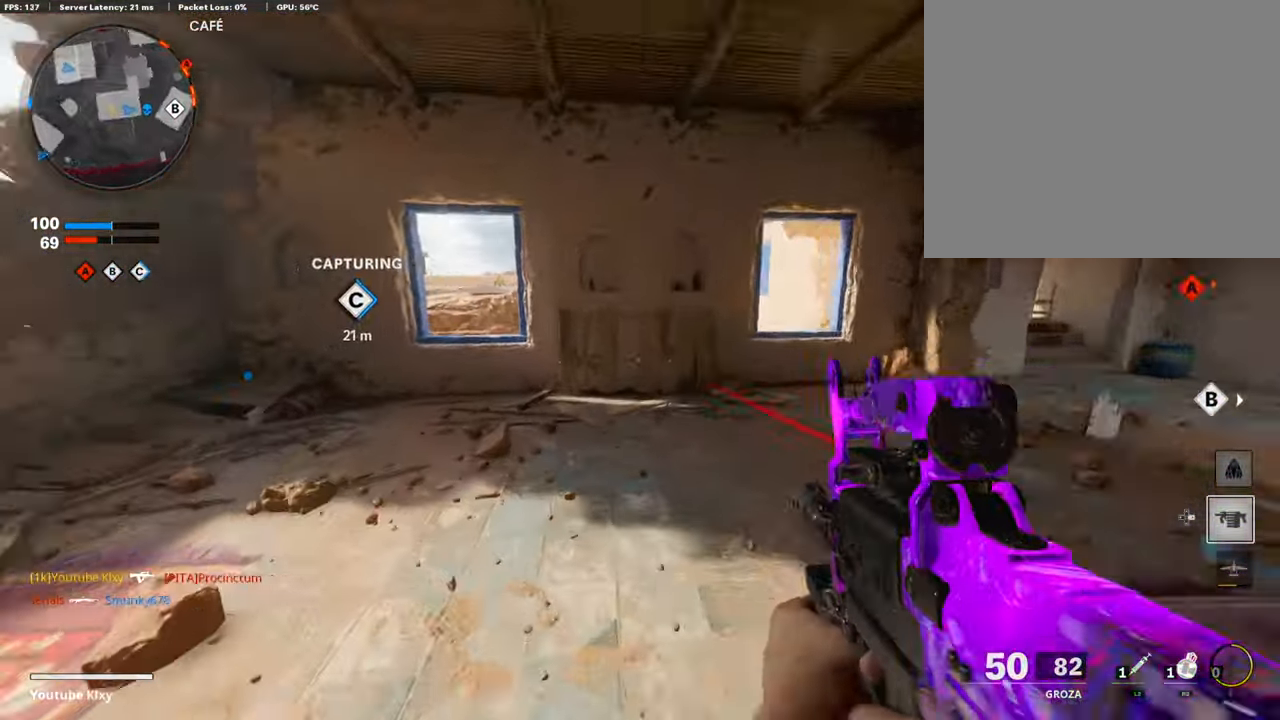
{"buttons": [], "left_stick": "up-right", "right_stick": "center", "events": [[50, "DPAD_RIGHT", "down"], [101, "right_stick", "center"], [151, "DPAD_RIGHT", "up"], [218, "left_stick", "up"], [218, "right_stick", "right"], [319, "right_stick", "center"], [420, "CROSS", "down"], [470, "left_stick", "up-right"], [504, "CROSS", "up"]]}
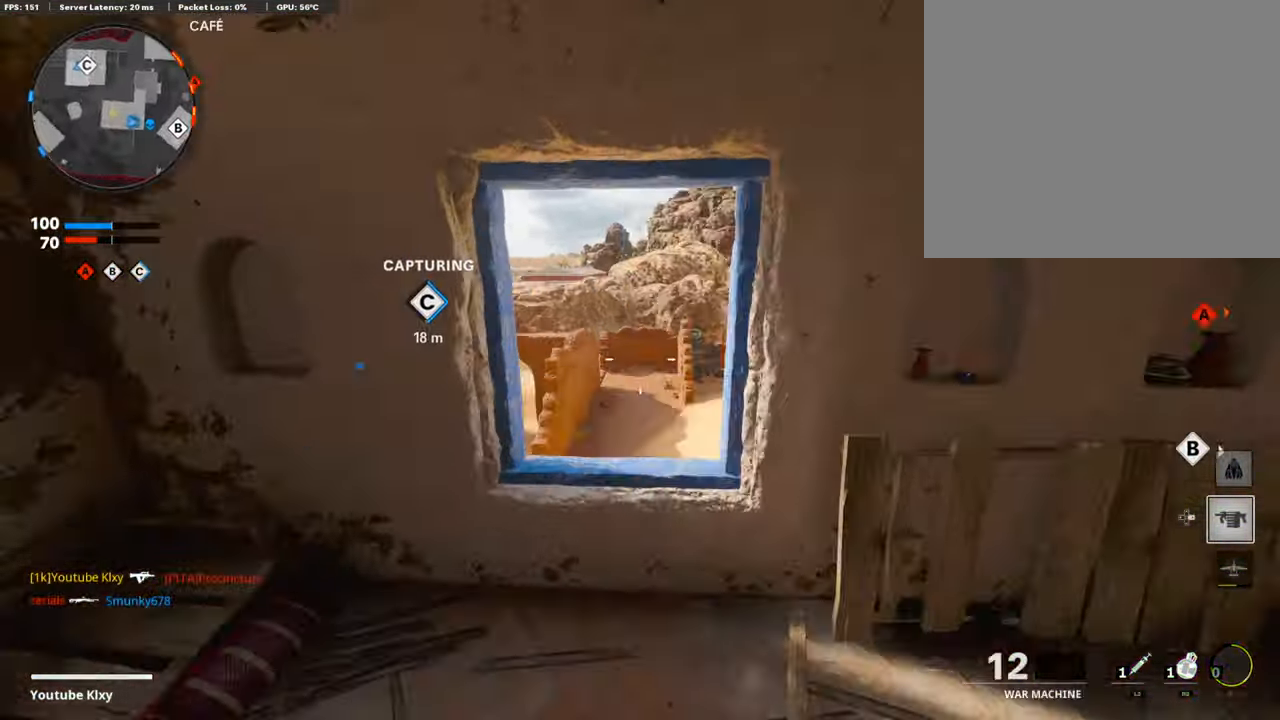
{"buttons": [], "left_stick": "up-right", "right_stick": "center", "events": [[117, "R3", "down"], [201, "left_stick", "center"], [386, "left_stick", "up-right"], [453, "R3", "up"]]}
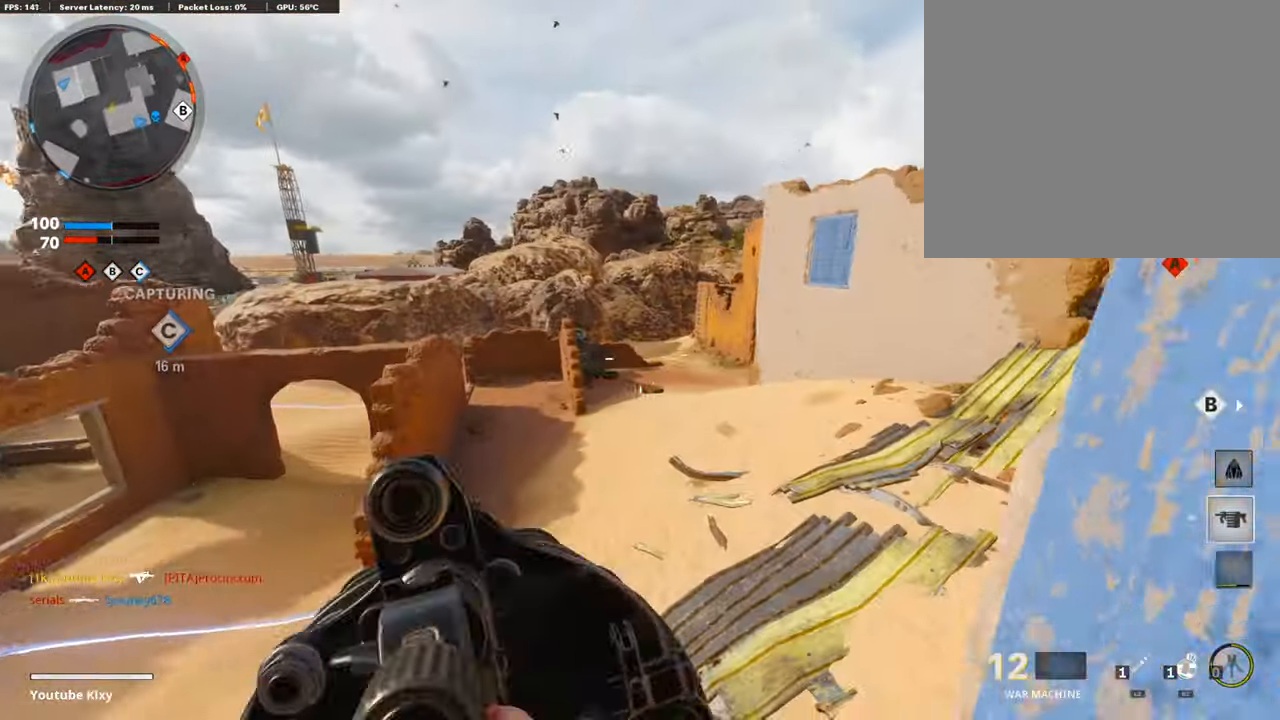
{"buttons": [], "left_stick": "up", "right_stick": "center", "events": [[134, "L3", "down"], [134, "left_stick", "up-left"], [269, "L3", "up"], [319, "left_stick", "up"], [369, "L3", "down"], [504, "L3", "up"]]}
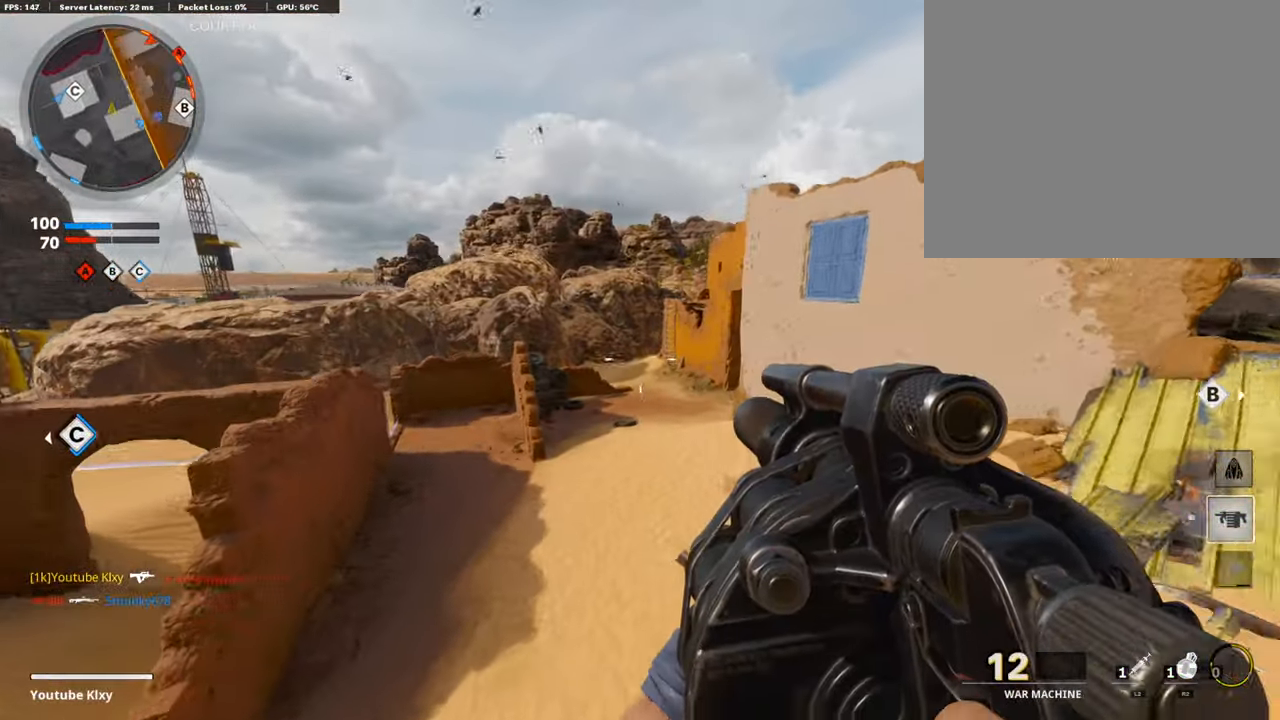
{"buttons": ["R2"], "left_stick": "up", "right_stick": "up-right", "events": [[168, "L3", "down"], [420, "right_stick", "up-right"], [436, "L3", "up"], [470, "R2", "down"]]}
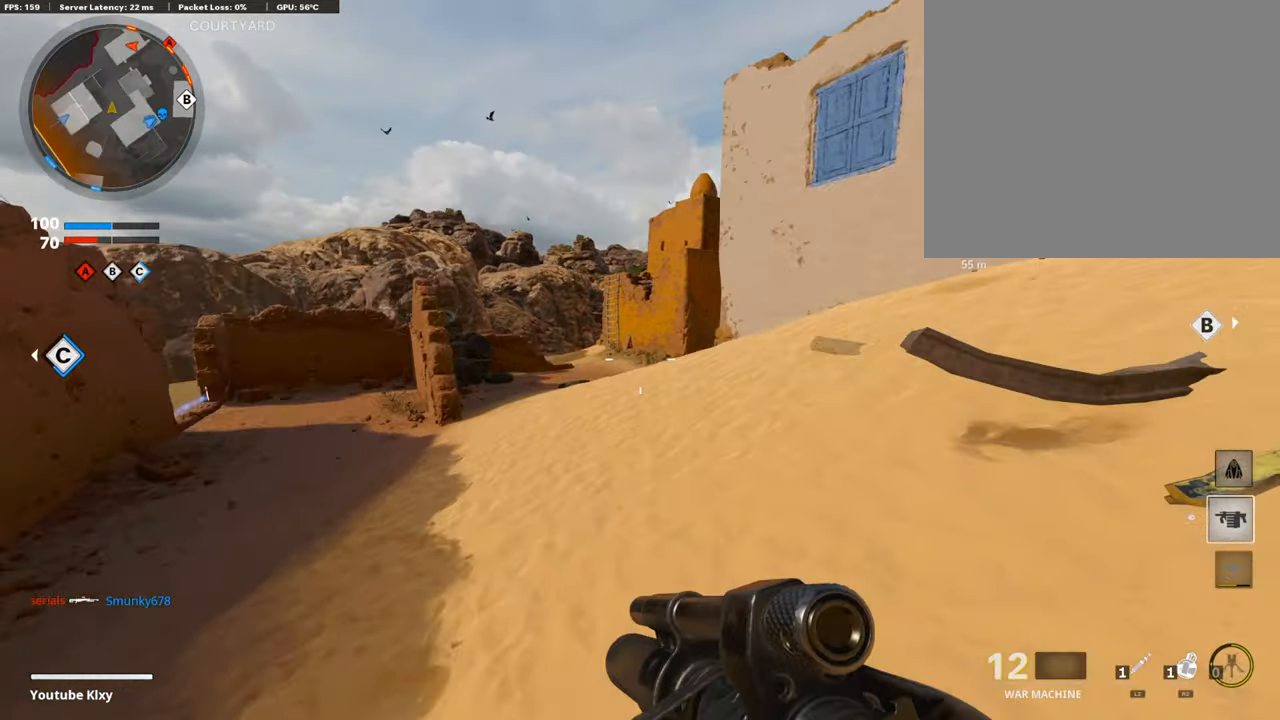
{"buttons": [], "left_stick": "up", "right_stick": "up", "events": [[50, "left_stick", "left"], [67, "right_stick", "up"], [302, "left_stick", "up-right"], [336, "R2", "up"], [403, "left_stick", "up"]]}
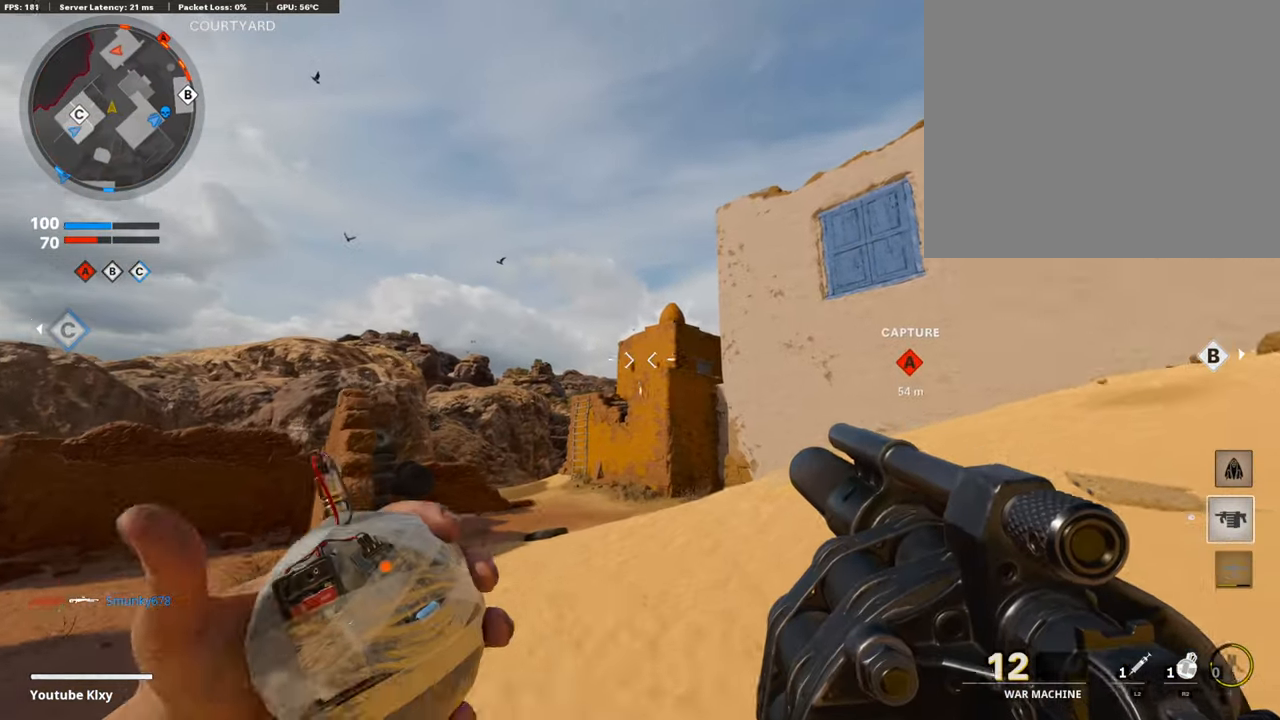
{"buttons": [], "left_stick": "up-right", "right_stick": "down", "events": [[33, "right_stick", "center"], [50, "left_stick", "up-right"], [218, "right_stick", "down"]]}
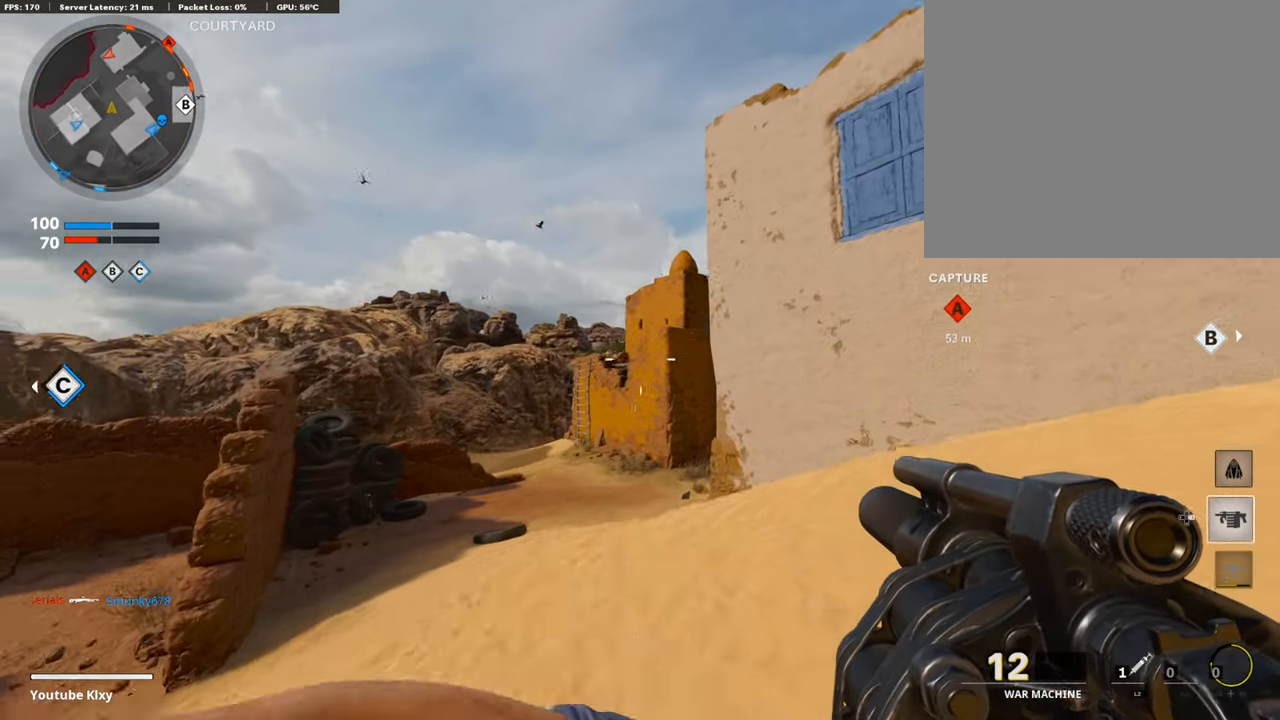
{"buttons": [], "left_stick": "left", "right_stick": "center", "events": [[134, "right_stick", "center"], [353, "left_stick", "left"]]}
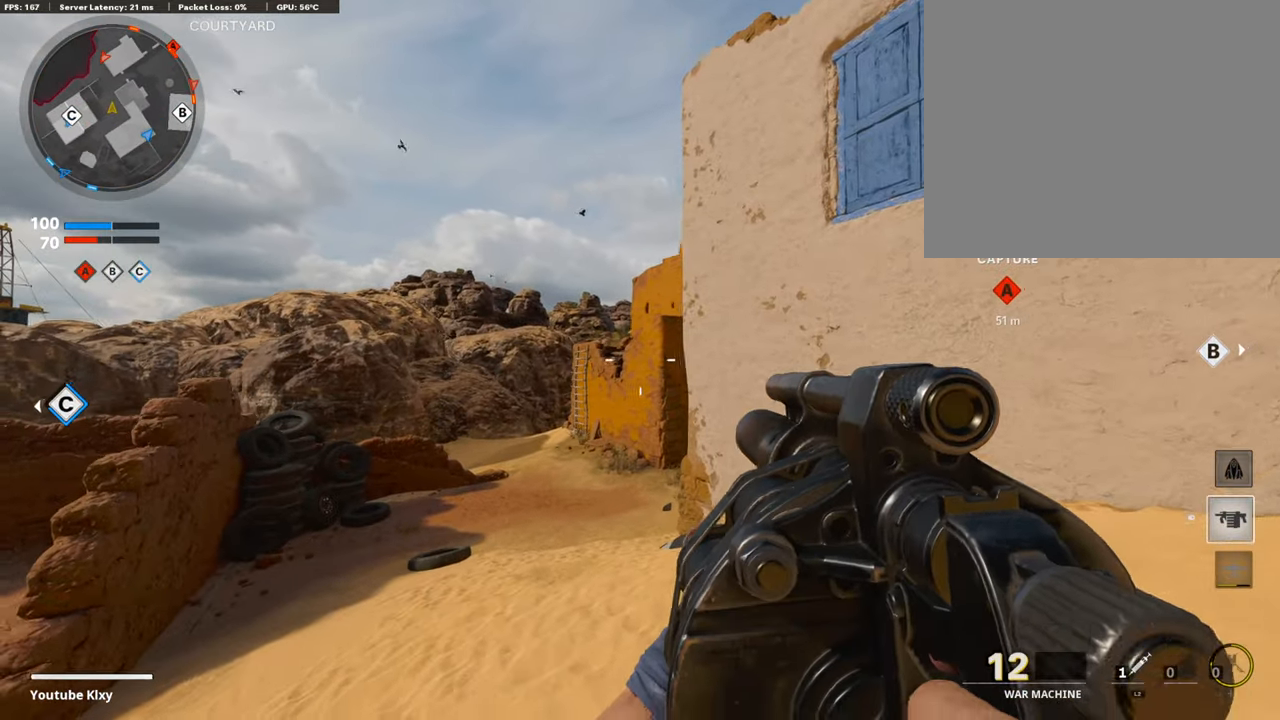
{"buttons": [], "left_stick": "up-right", "right_stick": "center", "events": [[50, "right_stick", "down"], [101, "left_stick", "up-right"], [285, "right_stick", "center"]]}
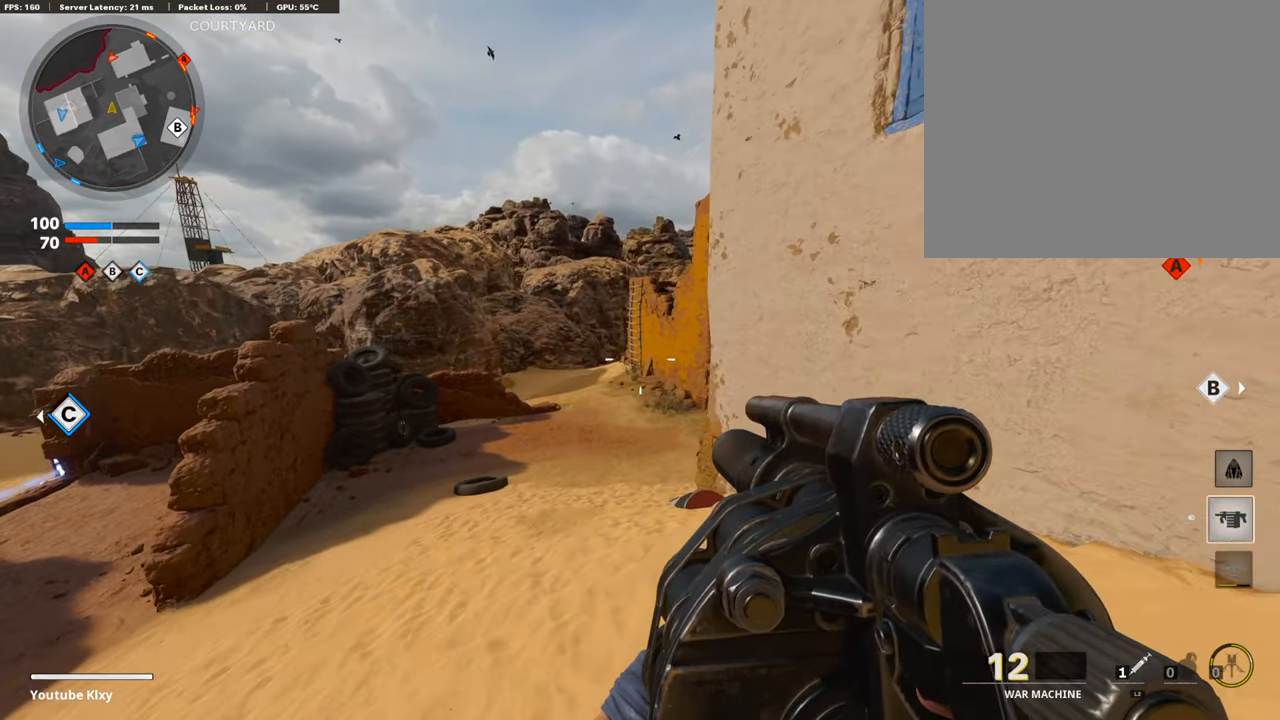
{"buttons": [], "left_stick": "up-right", "right_stick": "center", "events": [[67, "left_stick", "left"], [302, "left_stick", "center"], [353, "left_stick", "up-right"]]}
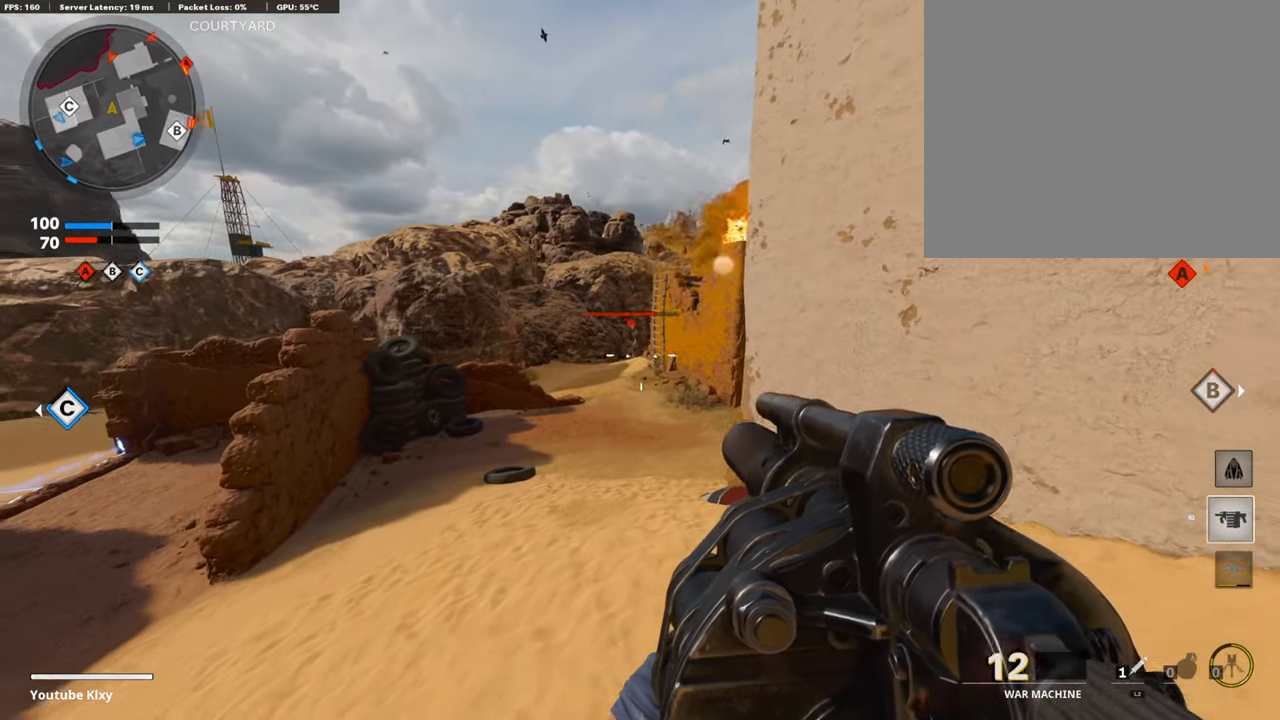
{"buttons": [], "left_stick": "left", "right_stick": "center", "events": [[50, "left_stick", "left"], [202, "R1", "down"], [218, "right_stick", "up"], [336, "right_stick", "center"], [403, "R1", "up"]]}
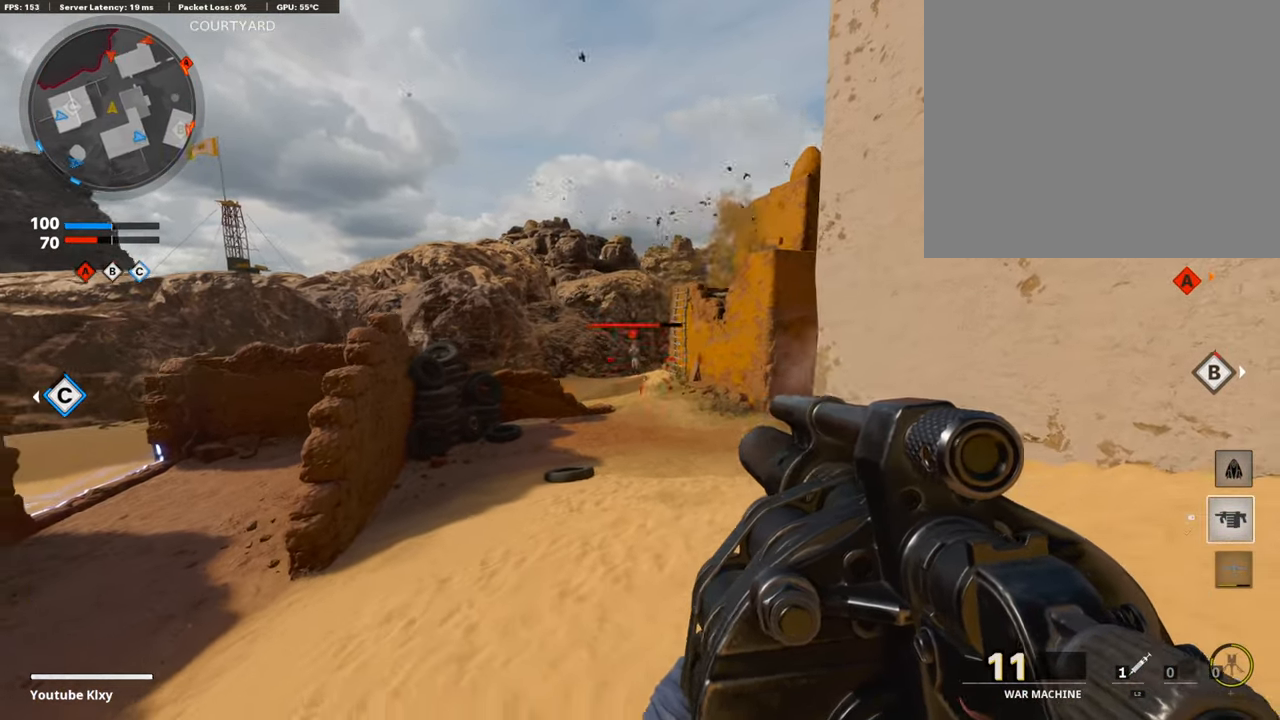
{"buttons": ["L3"], "left_stick": "up-left", "right_stick": "right", "events": [[67, "R1", "down"], [470, "L3", "down"], [470, "R1", "up"], [470, "left_stick", "up-left"], [504, "right_stick", "right"]]}